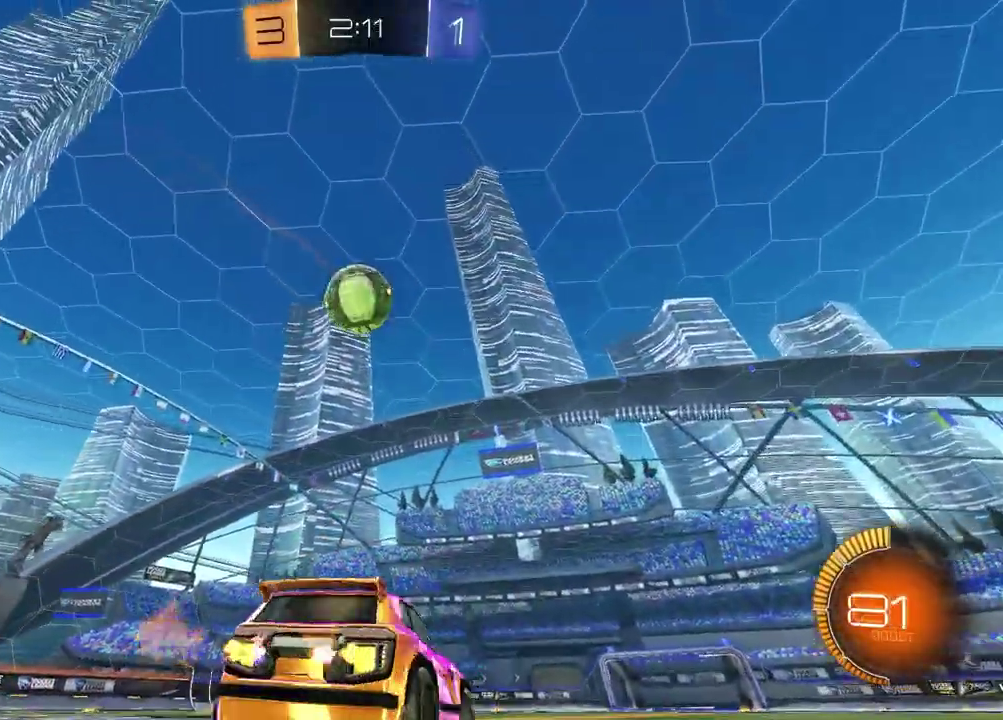
Gameplay with a controller (PlayStation layout); each line is a JSON object with the inputs held at the frame after it (dt_ms = milliseconds from this image to that frame). "events" lists button and stick changes between this image and that frame as [ms after this image, input, new state], when the widget could be followed in between.
{"dt_ms": 500, "buttons": ["R1", "R2"], "left_stick": "center", "right_stick": "center", "events": [[33, "left_stick", "center"], [133, "CROSS", "down"], [167, "left_stick", "down"], [233, "left_stick", "center"], [317, "left_stick", "down-right"], [333, "R1", "down"], [400, "CROSS", "up"], [433, "left_stick", "center"]]}
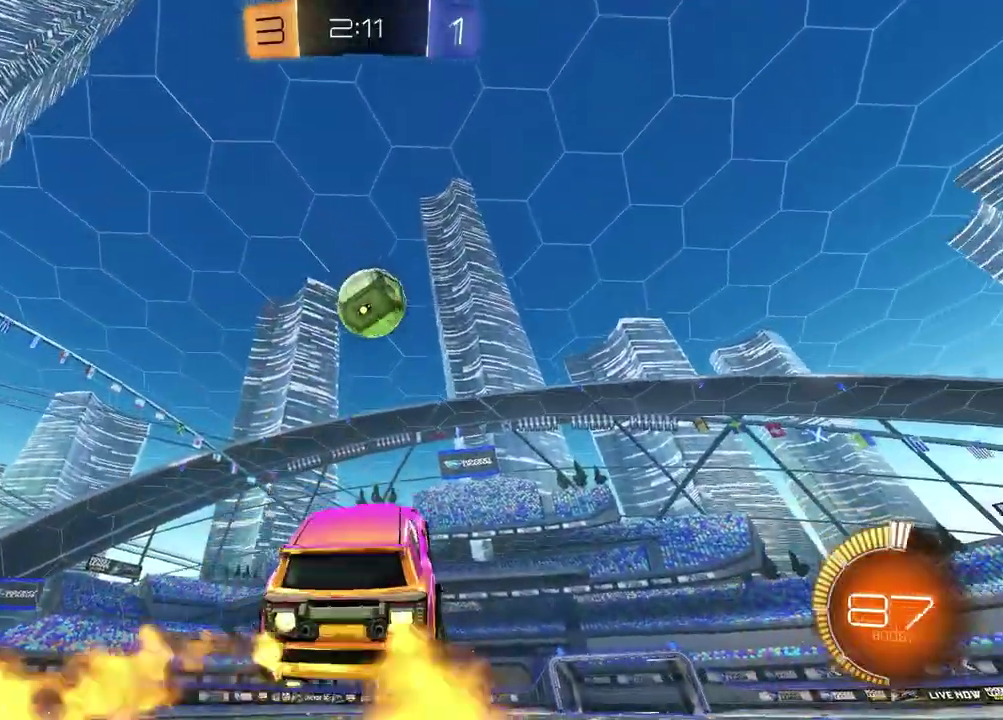
{"dt_ms": 500, "buttons": ["R1", "R2"], "left_stick": "left", "right_stick": "center", "events": [[50, "L1", "down"], [100, "left_stick", "up-left"], [150, "left_stick", "center"], [167, "L1", "up"], [267, "left_stick", "up-right"], [333, "left_stick", "center"], [467, "left_stick", "left"]]}
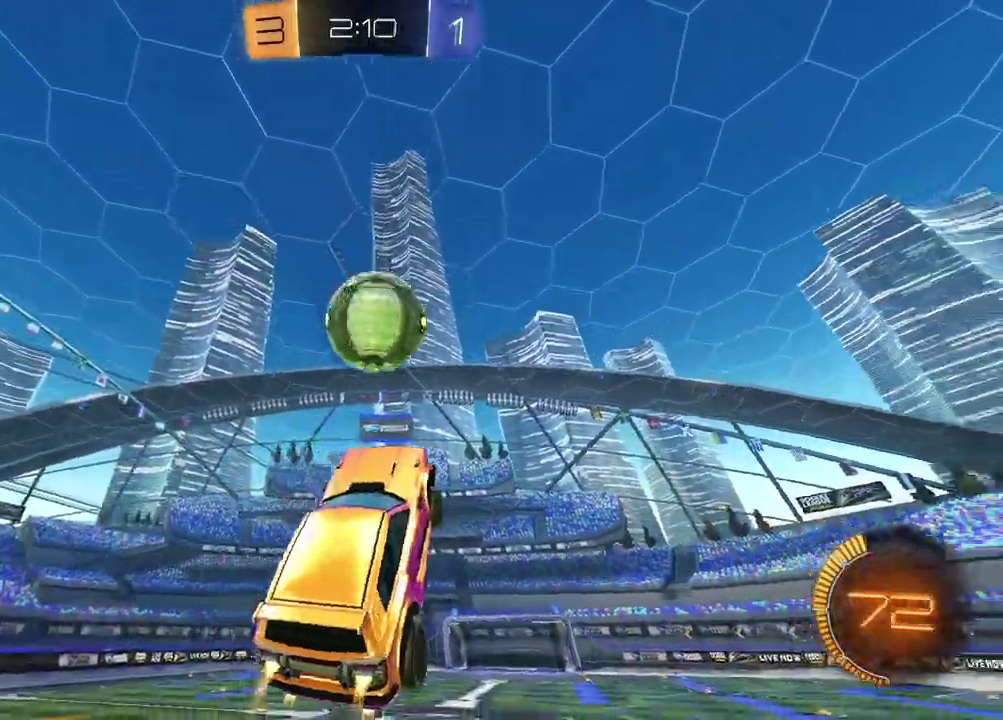
{"dt_ms": 500, "buttons": [], "left_stick": "down", "right_stick": "center", "events": [[150, "left_stick", "center"], [183, "R1", "up"], [233, "left_stick", "up"], [250, "R1", "down"], [283, "CROSS", "down"], [417, "CROSS", "up"], [450, "left_stick", "center"], [467, "R2", "up"], [483, "R1", "up"], [500, "left_stick", "down"]]}
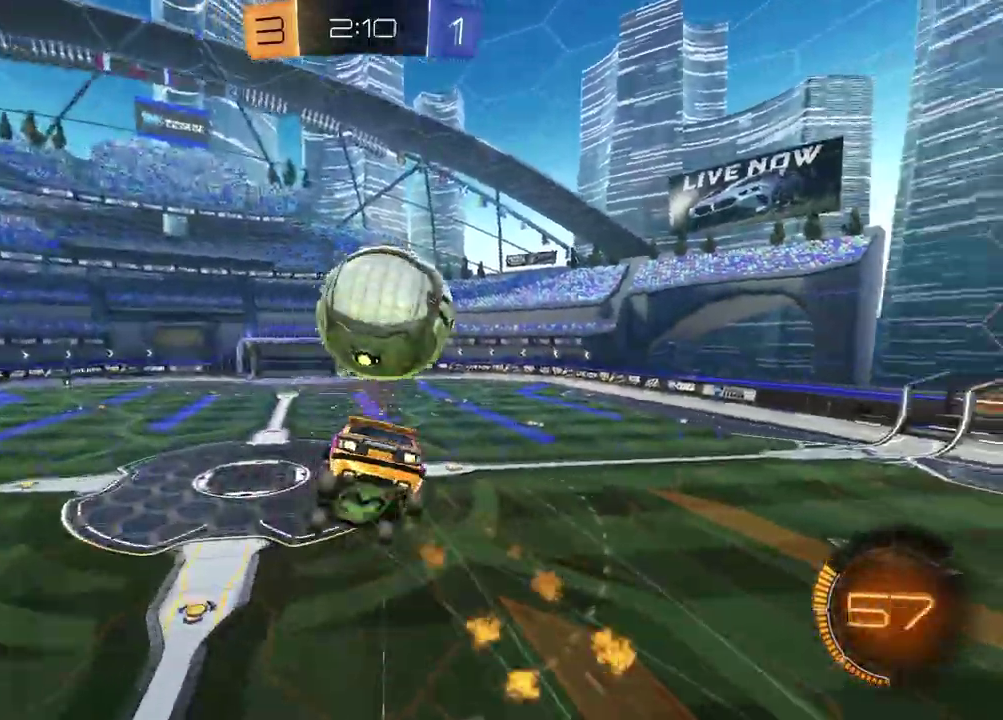
{"dt_ms": 500, "buttons": ["SQUARE", "R1"], "left_stick": "down-right", "right_stick": "center", "events": [[133, "left_stick", "down-left"], [350, "SQUARE", "down"], [400, "R1", "down"], [500, "left_stick", "down-right"]]}
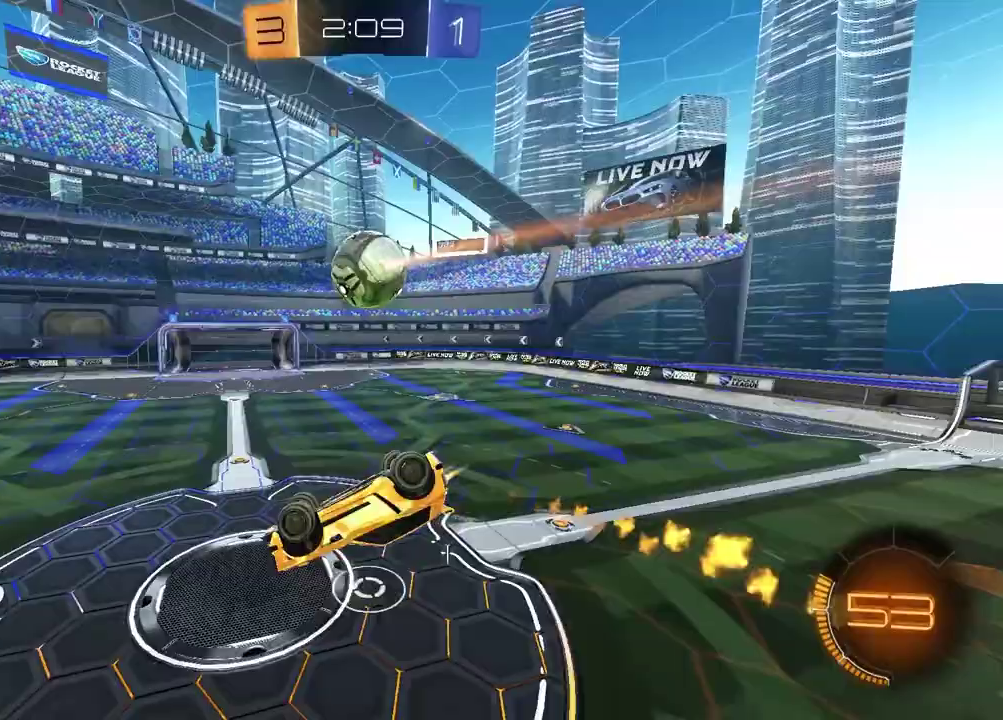
{"dt_ms": 500, "buttons": ["R1"], "left_stick": "center", "right_stick": "center", "events": [[150, "left_stick", "center"], [300, "left_stick", "right"], [367, "SQUARE", "up"], [367, "left_stick", "down-right"], [483, "left_stick", "center"]]}
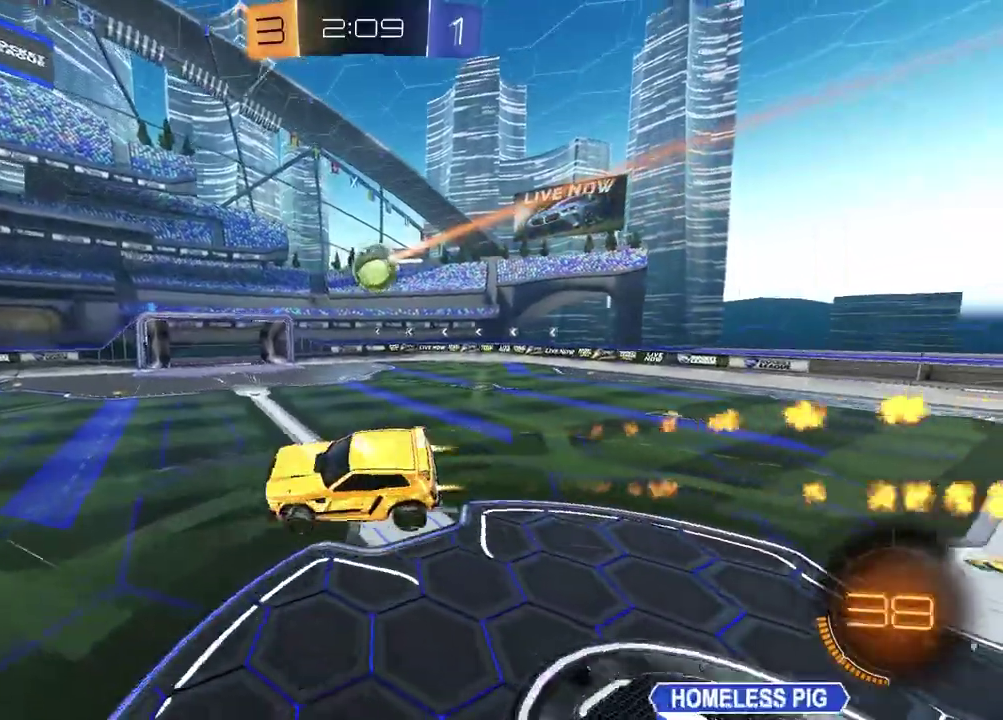
{"dt_ms": 500, "buttons": ["R1", "R2"], "left_stick": "left", "right_stick": "center", "events": [[33, "R1", "up"], [283, "R2", "down"], [417, "R1", "down"], [483, "left_stick", "left"]]}
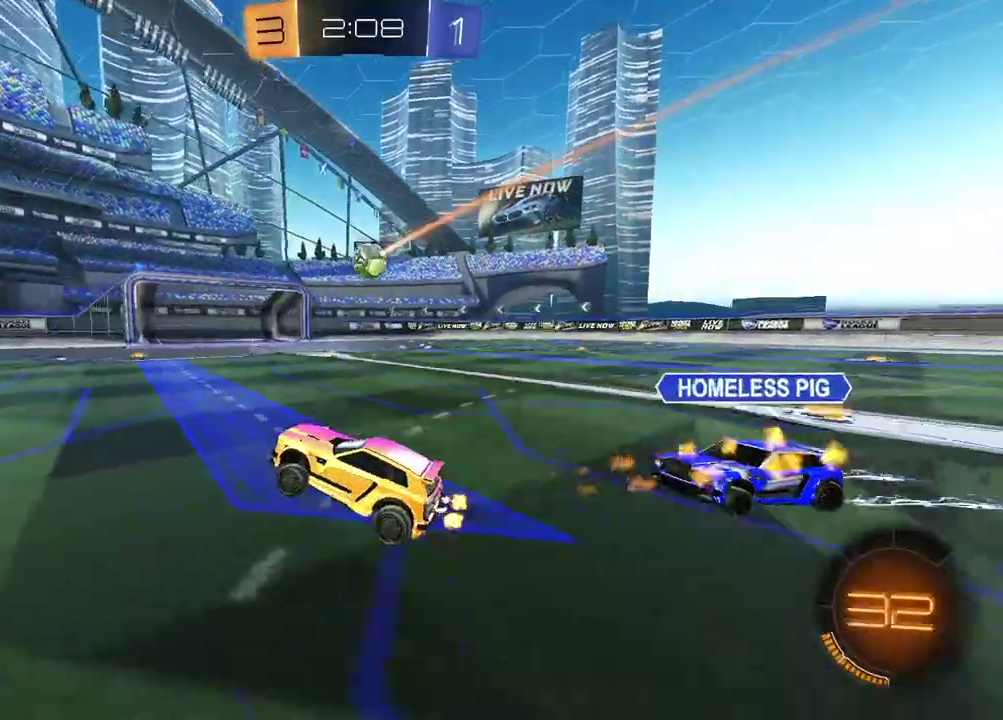
{"dt_ms": 500, "buttons": ["R1", "R2"], "left_stick": "center", "right_stick": "center", "events": [[250, "left_stick", "center"], [350, "left_stick", "up-right"], [500, "left_stick", "center"]]}
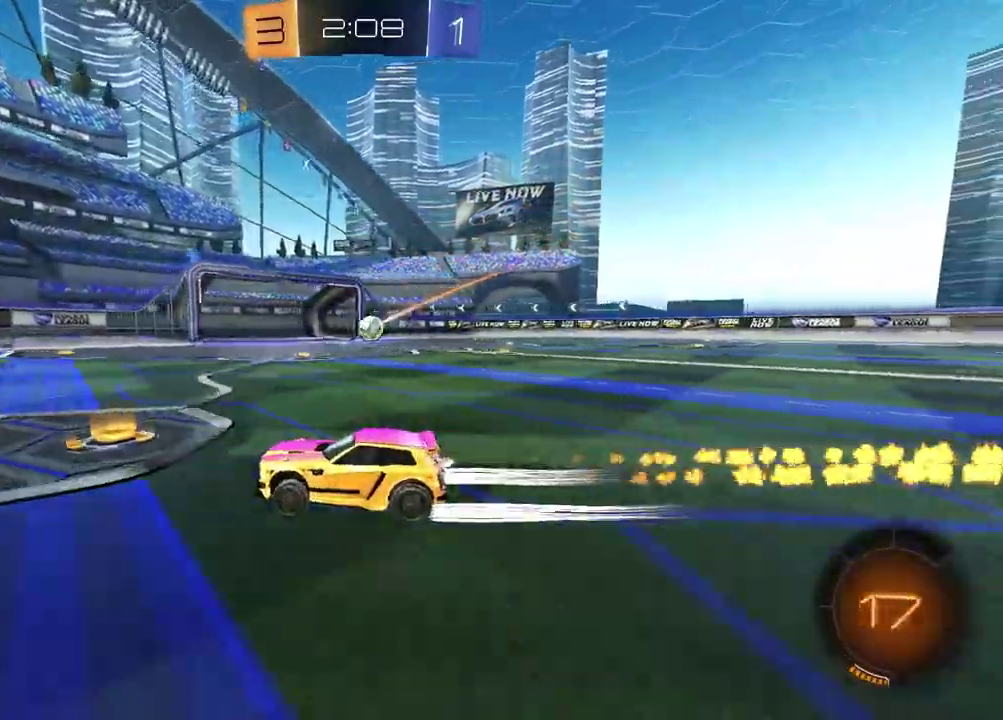
{"dt_ms": 500, "buttons": ["R2"], "left_stick": "center", "right_stick": "center", "events": [[67, "R1", "up"], [250, "TRIANGLE", "down"], [317, "R1", "down"], [367, "TRIANGLE", "up"], [483, "R1", "up"]]}
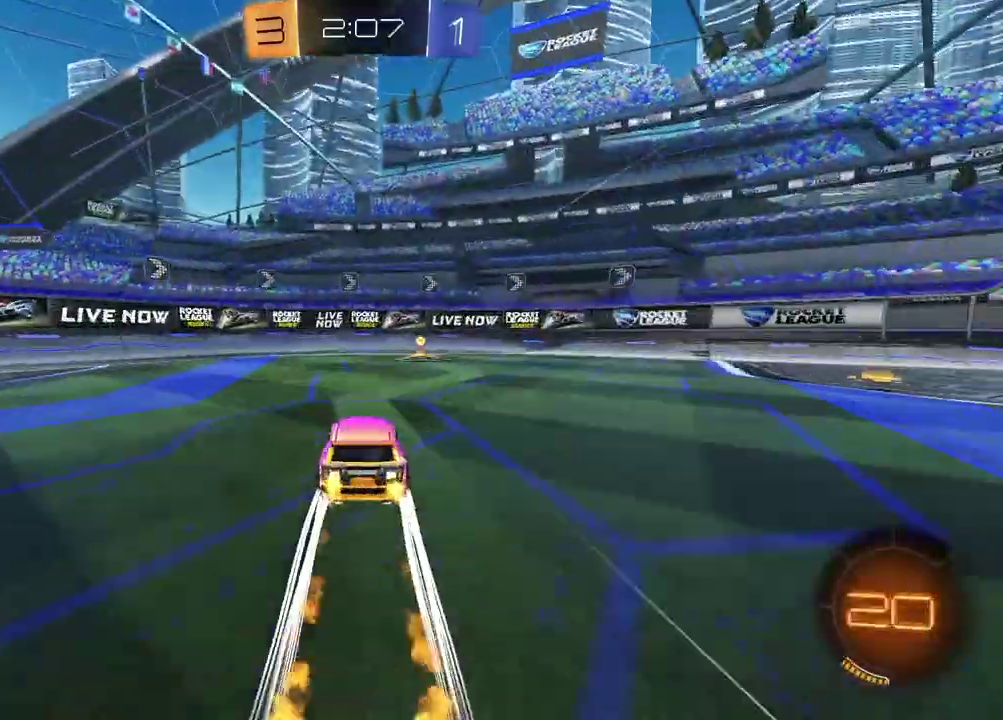
{"dt_ms": 500, "buttons": ["R2"], "left_stick": "up-right", "right_stick": "center", "events": [[217, "TRIANGLE", "down"], [283, "left_stick", "up-right"], [317, "TRIANGLE", "up"]]}
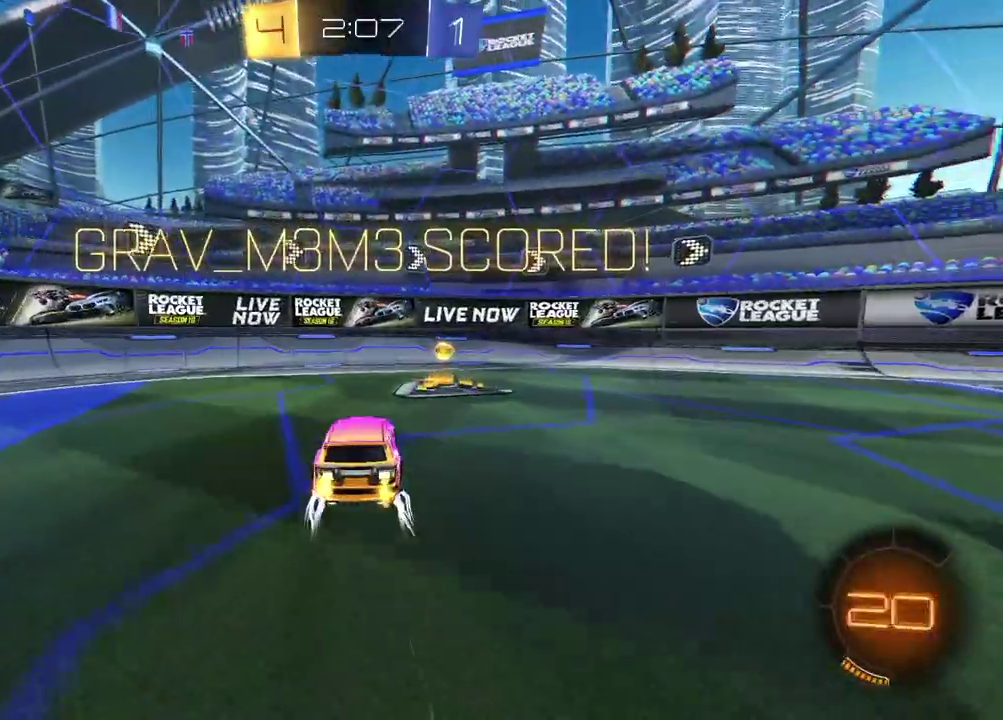
{"dt_ms": 500, "buttons": ["R2"], "left_stick": "up-right", "right_stick": "center"}
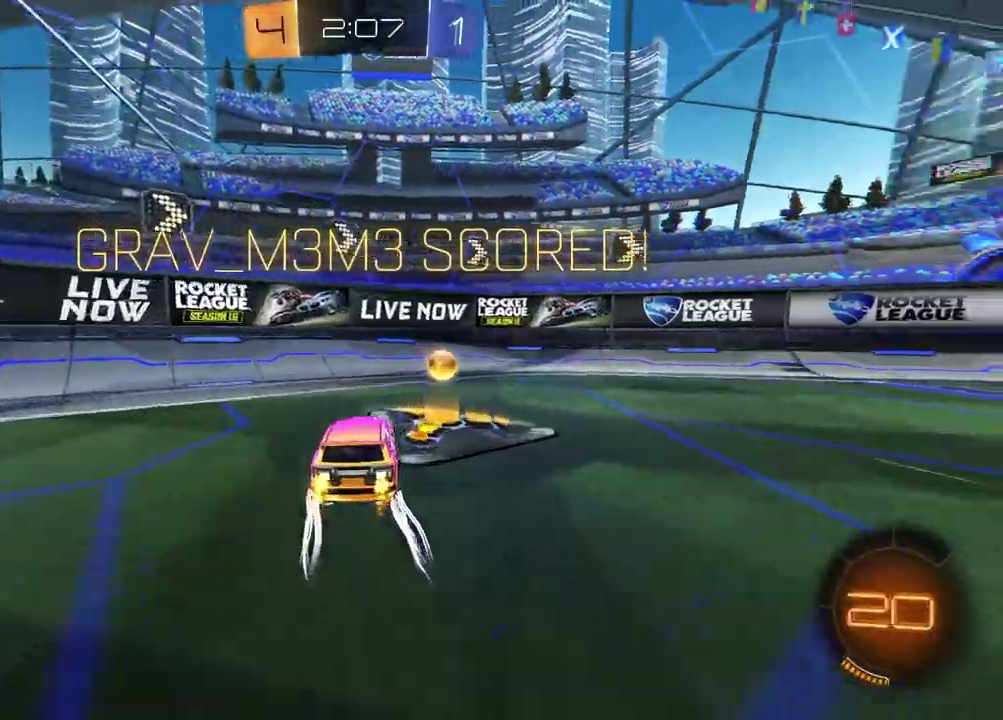
{"dt_ms": 500, "buttons": ["R1", "R2"], "left_stick": "center", "right_stick": "center", "events": [[117, "R1", "down"], [250, "L1", "down"], [300, "R1", "up"], [383, "L1", "up"], [450, "R1", "down"], [450, "left_stick", "center"]]}
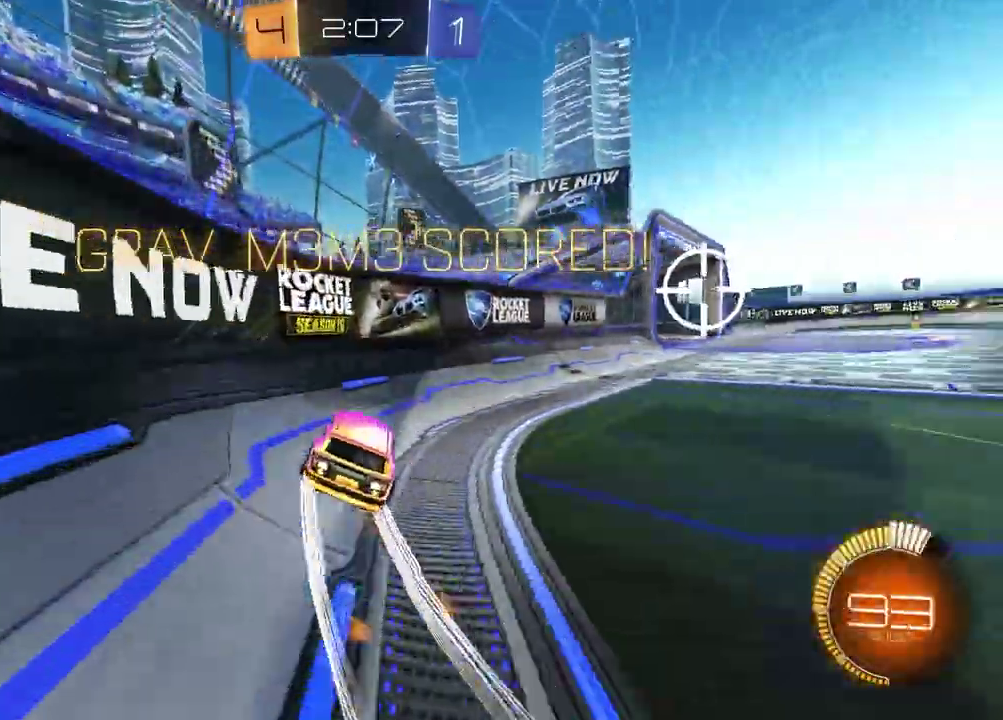
{"dt_ms": 500, "buttons": ["CROSS"], "left_stick": "left", "right_stick": "center", "events": [[217, "left_stick", "up-right"], [300, "R1", "up"], [317, "CROSS", "down"], [333, "R2", "up"], [350, "left_stick", "up-left"], [383, "CROSS", "up"], [450, "CROSS", "down"], [483, "left_stick", "left"]]}
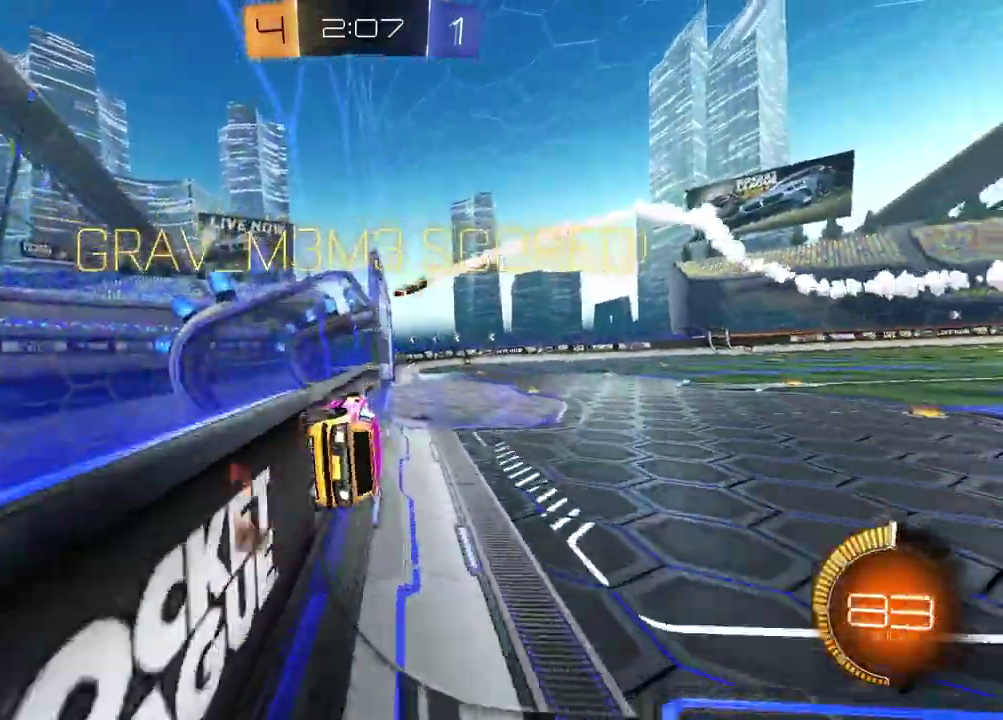
{"dt_ms": 500, "buttons": [], "left_stick": "center", "right_stick": "center", "events": [[17, "CROSS", "up"], [83, "CROSS", "down"], [150, "CROSS", "up"], [217, "CROSS", "down"], [300, "CROSS", "up"], [367, "CROSS", "down"], [433, "CROSS", "up"], [500, "left_stick", "center"]]}
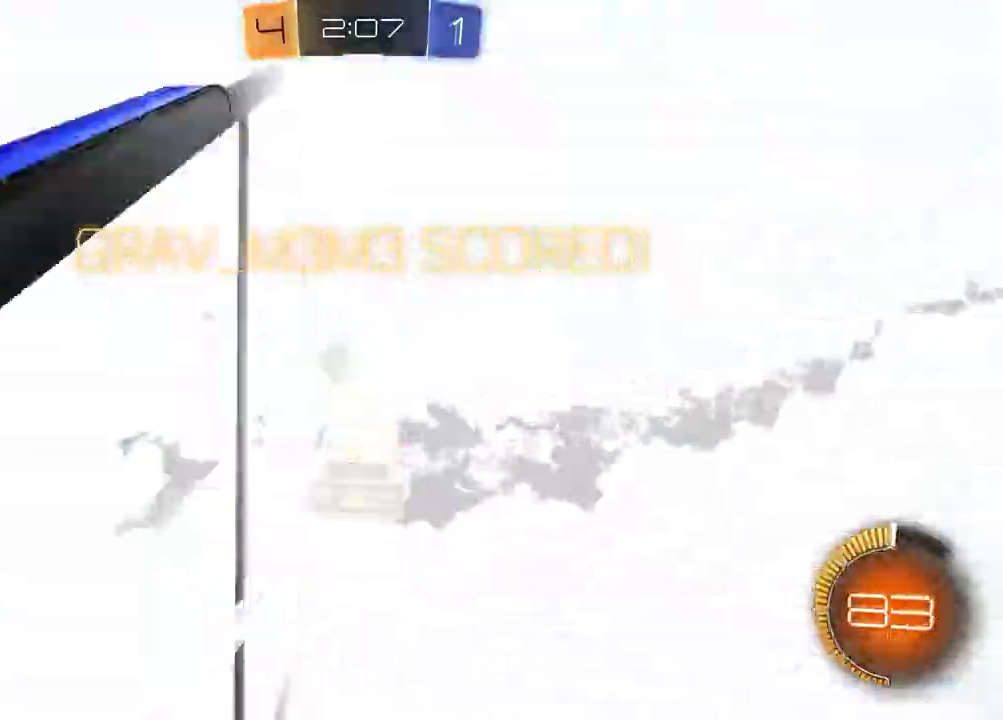
{"dt_ms": 500, "buttons": ["L1", "R1"], "left_stick": "left", "right_stick": "center", "events": [[217, "R1", "down"], [250, "L1", "down"], [267, "left_stick", "left"], [367, "R1", "up"], [467, "R1", "down"]]}
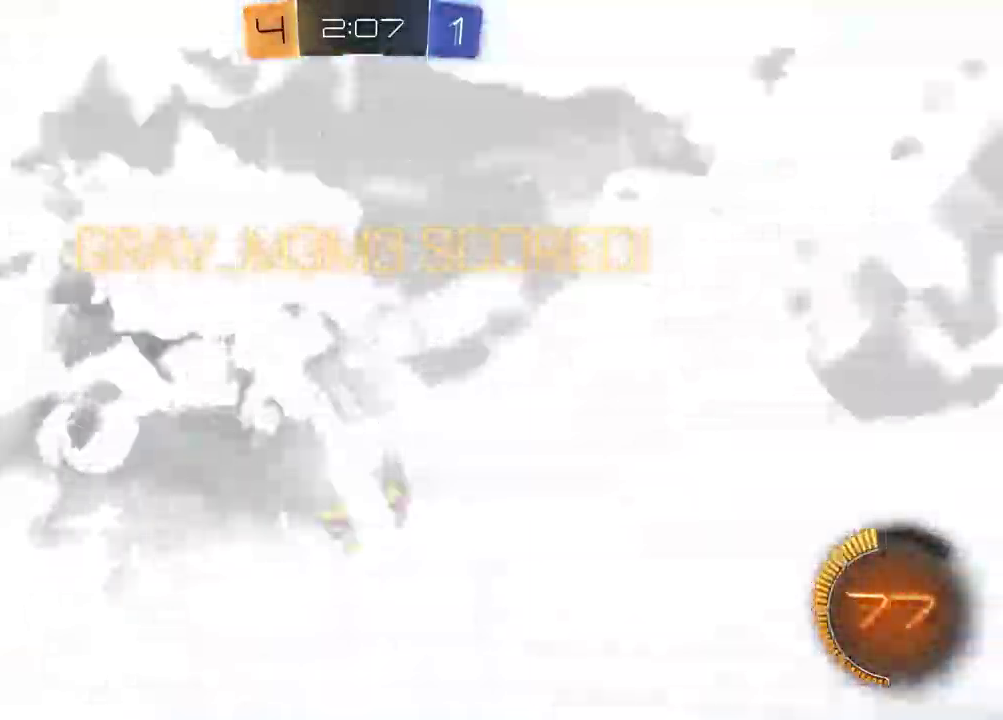
{"dt_ms": 500, "buttons": [], "left_stick": "center", "right_stick": "center", "events": [[67, "R1", "up"], [183, "R1", "down"], [183, "left_stick", "up-left"], [300, "R1", "up"], [333, "L1", "up"], [350, "left_stick", "up"], [417, "left_stick", "center"]]}
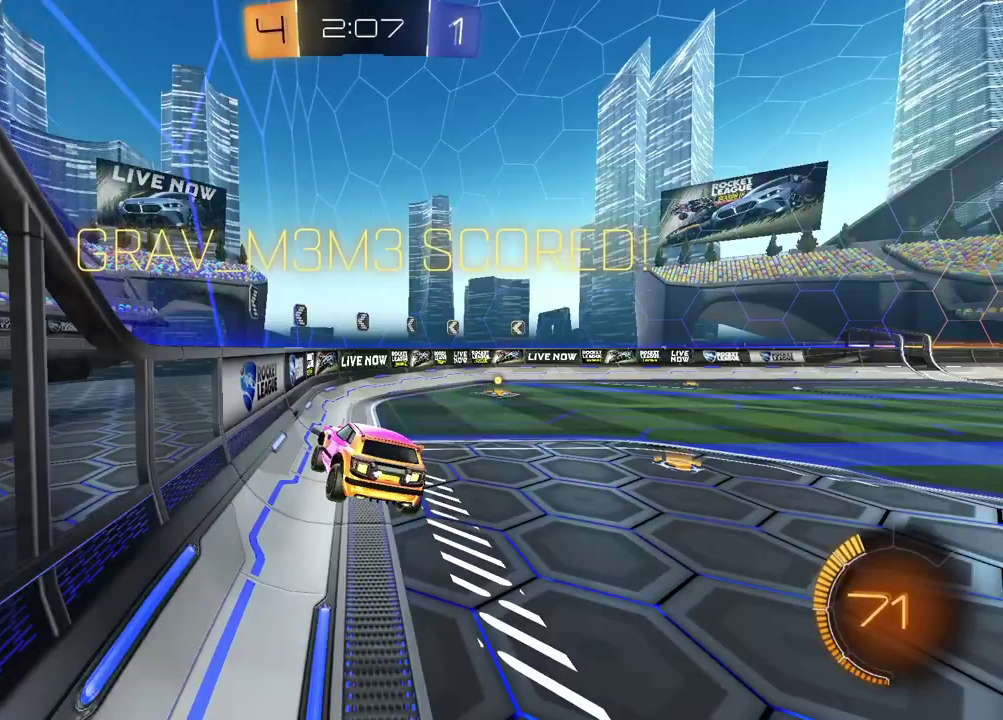
{"dt_ms": 500, "buttons": [], "left_stick": "center", "right_stick": "center", "events": [[167, "left_stick", "down-right"], [317, "CROSS", "down"], [350, "left_stick", "center"], [433, "CROSS", "up"]]}
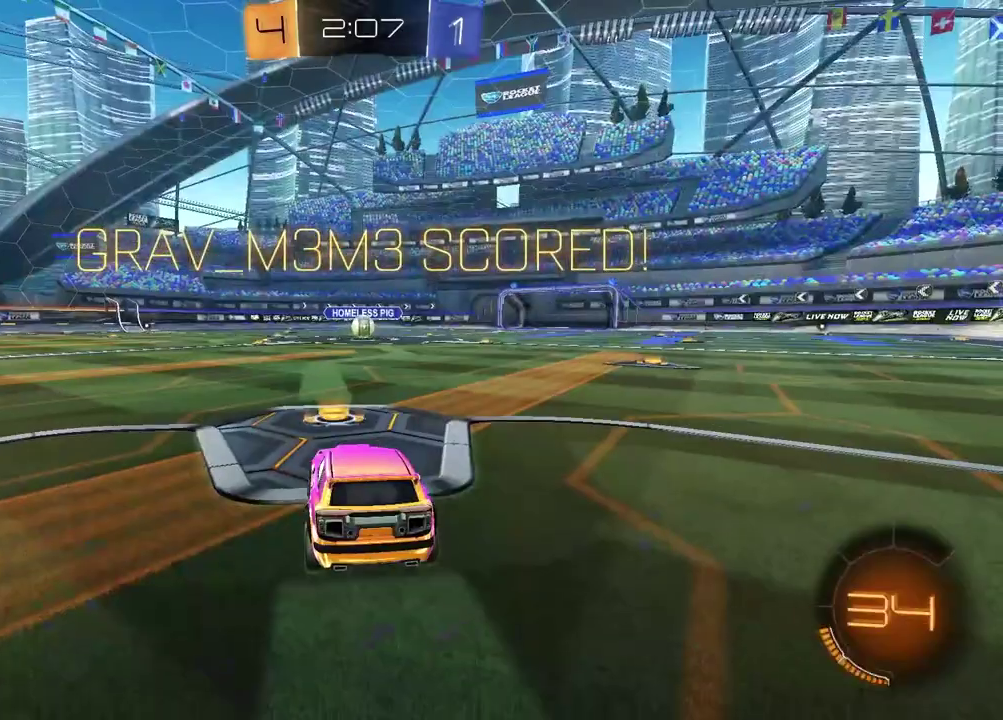
{"dt_ms": 500, "buttons": [], "left_stick": "center", "right_stick": "center", "events": [[33, "CROSS", "down"], [100, "CROSS", "up"]]}
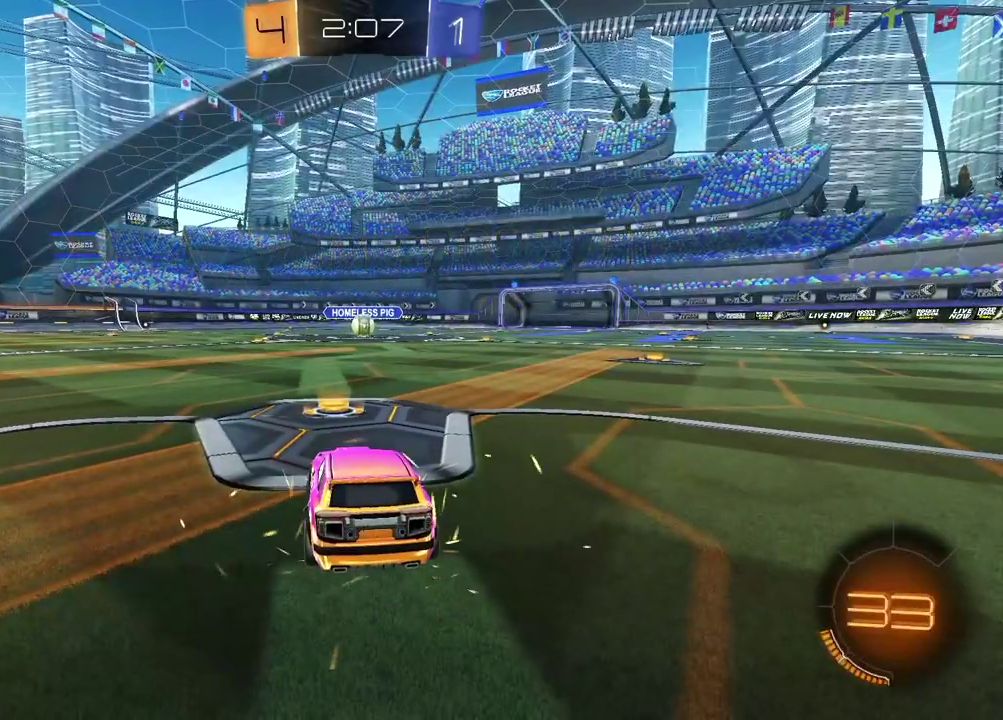
{"dt_ms": 500, "buttons": [], "left_stick": "center", "right_stick": "center", "events": []}
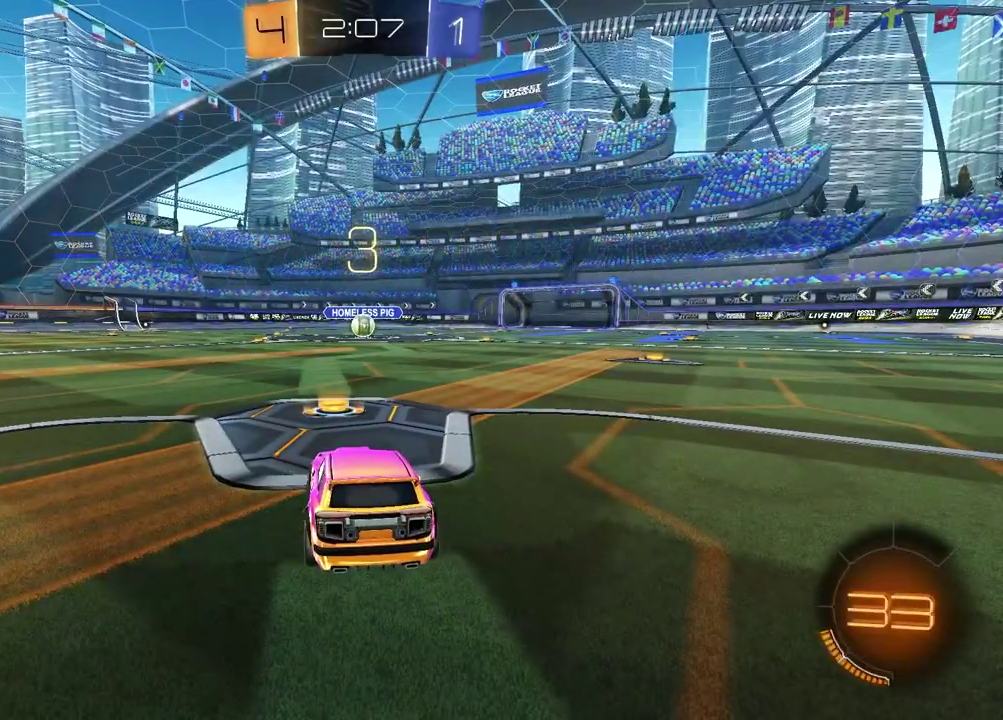
{"dt_ms": 500, "buttons": [], "left_stick": "center", "right_stick": "center", "events": [[367, "TRIANGLE", "down"], [483, "TRIANGLE", "up"]]}
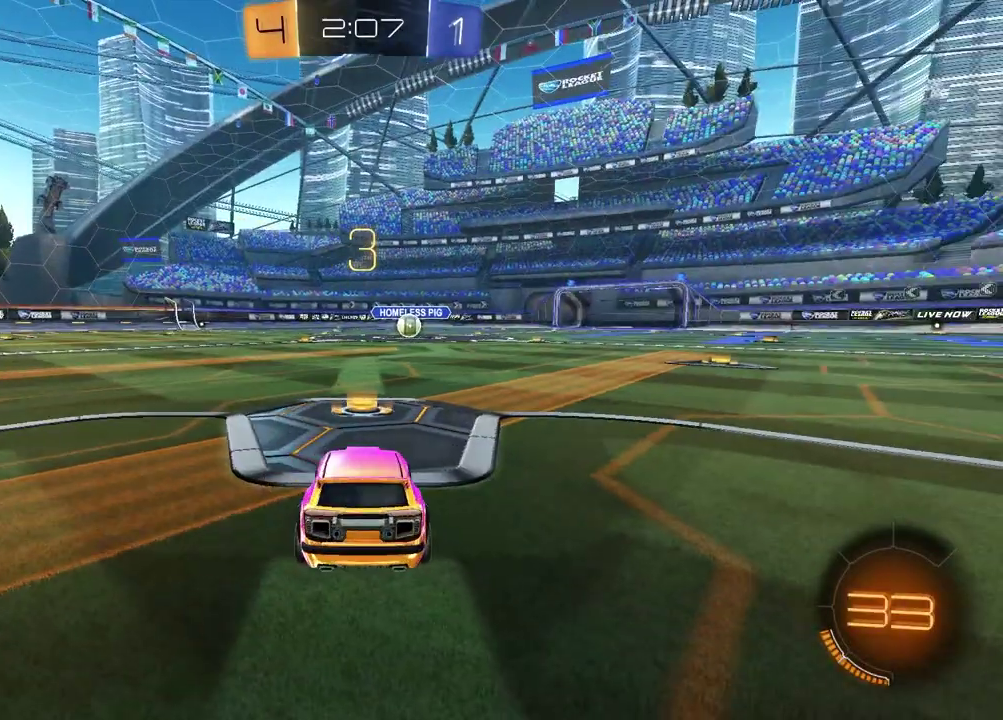
{"dt_ms": 500, "buttons": ["TRIANGLE"], "left_stick": "right", "right_stick": "center", "events": [[33, "left_stick", "left"], [150, "left_stick", "center"], [200, "left_stick", "right"], [317, "left_stick", "left"], [417, "left_stick", "center"], [467, "left_stick", "right"], [500, "TRIANGLE", "down"]]}
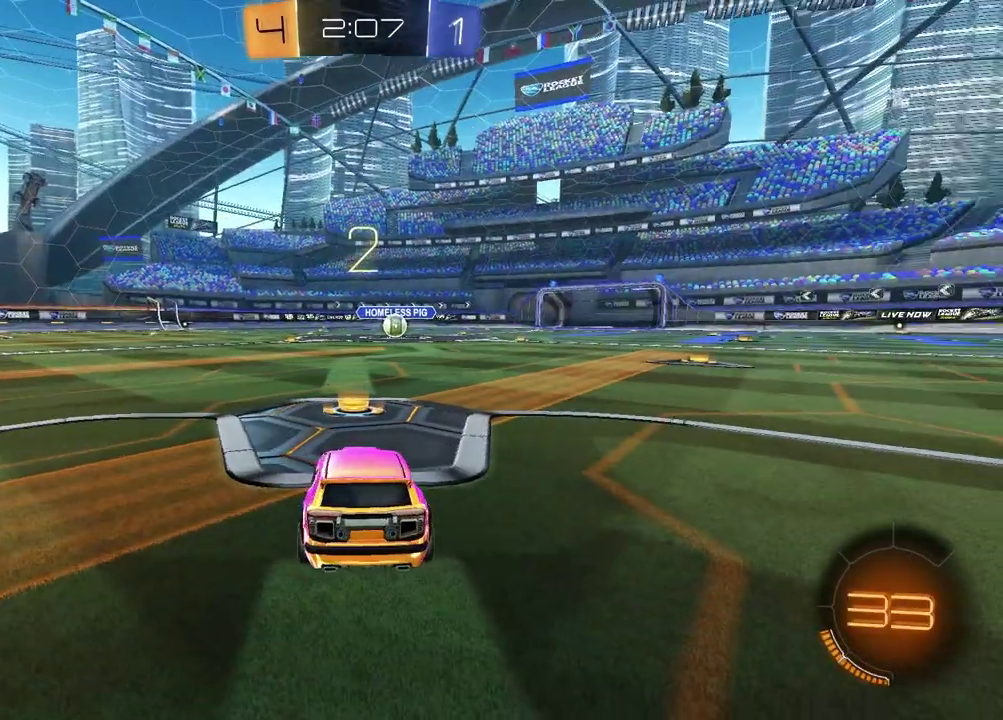
{"dt_ms": 500, "buttons": ["TRIANGLE"], "left_stick": "up-right", "right_stick": "center", "events": [[67, "left_stick", "left"], [100, "TRIANGLE", "up"], [167, "left_stick", "center"], [217, "left_stick", "up-right"], [333, "left_stick", "left"], [450, "TRIANGLE", "down"], [483, "left_stick", "up-right"]]}
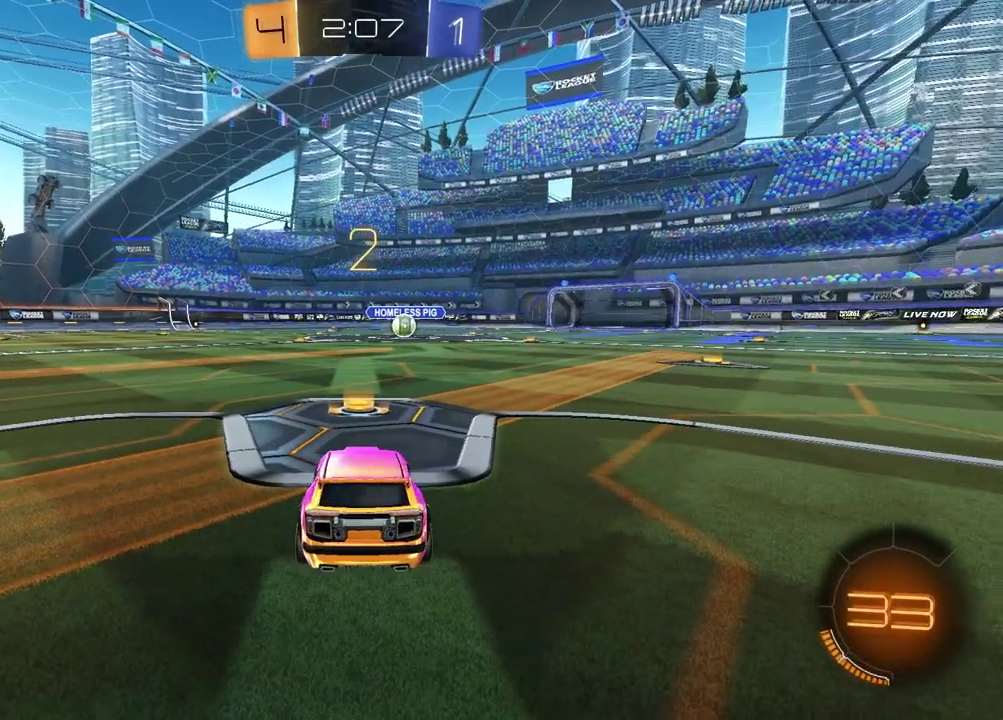
{"dt_ms": 500, "buttons": [], "left_stick": "up-right", "right_stick": "center", "events": [[33, "TRIANGLE", "up"], [100, "left_stick", "left"], [233, "left_stick", "up-right"], [350, "left_stick", "left"], [483, "left_stick", "up-right"]]}
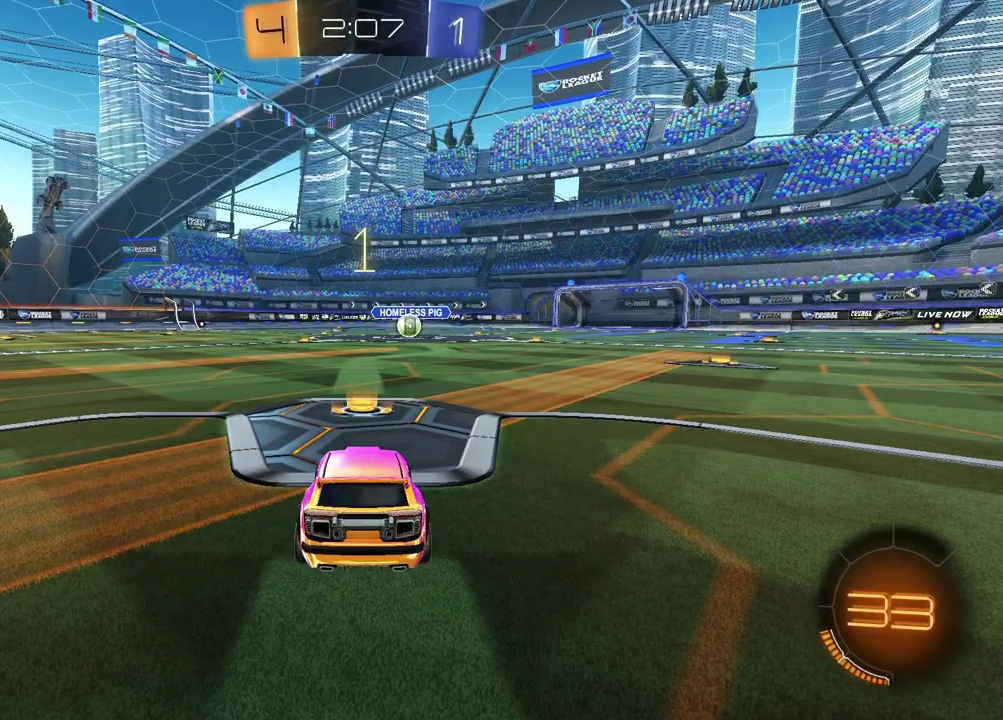
{"dt_ms": 500, "buttons": [], "left_stick": "up-right", "right_stick": "center", "events": [[117, "left_stick", "left"], [300, "left_stick", "up-right"], [367, "left_stick", "left"], [500, "left_stick", "up-right"]]}
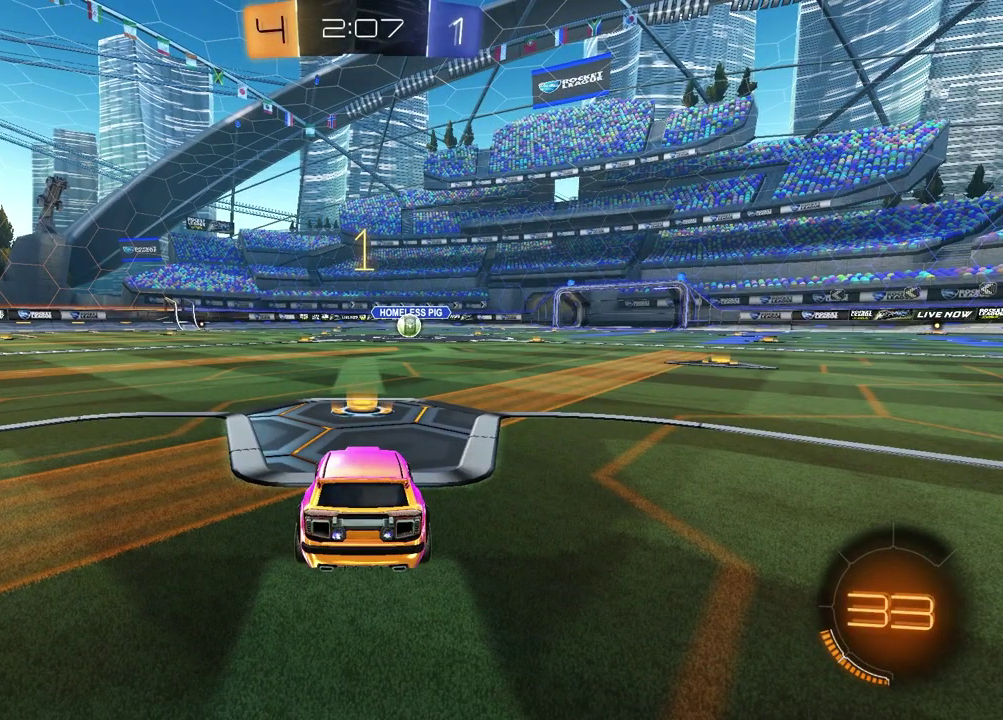
{"dt_ms": 500, "buttons": ["R1", "R2"], "left_stick": "center", "right_stick": "center", "events": [[100, "left_stick", "center"], [133, "R2", "down"], [200, "TRIANGLE", "down"], [233, "R1", "down"], [317, "TRIANGLE", "up"]]}
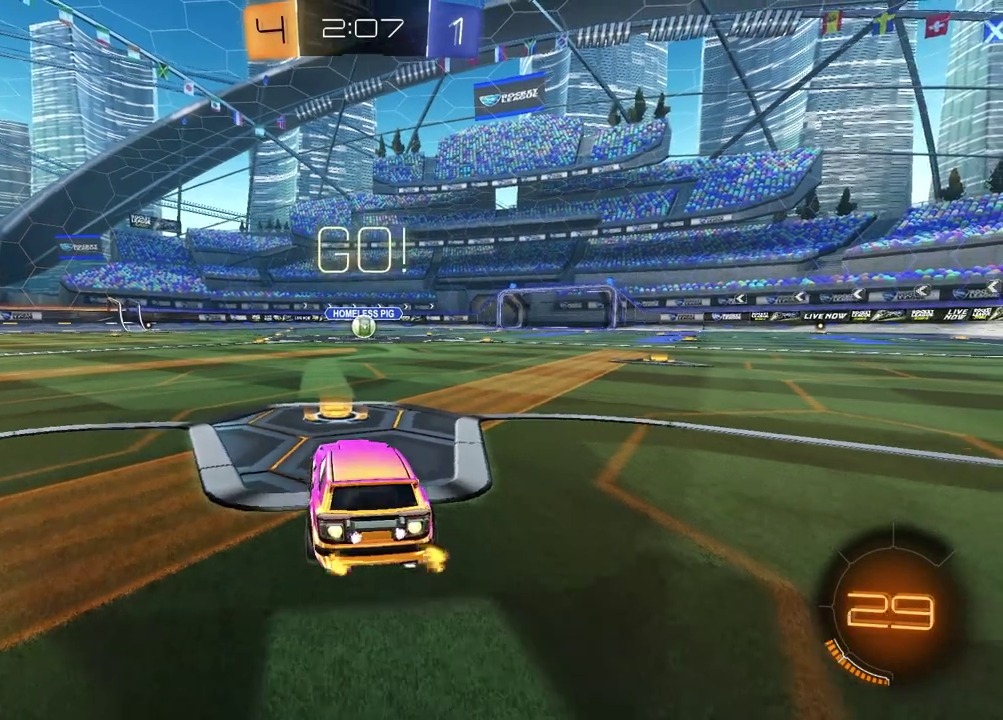
{"dt_ms": 1000, "buttons": ["SQUARE", "R1", "R2"], "left_stick": "down-right", "right_stick": "center", "events": [[150, "left_stick", "up-left"], [183, "CROSS", "down"], [233, "left_stick", "up-right"], [350, "SQUARE", "down"], [367, "CROSS", "up"], [383, "left_stick", "down"], [450, "left_stick", "down-left"], [650, "left_stick", "down-right"]]}
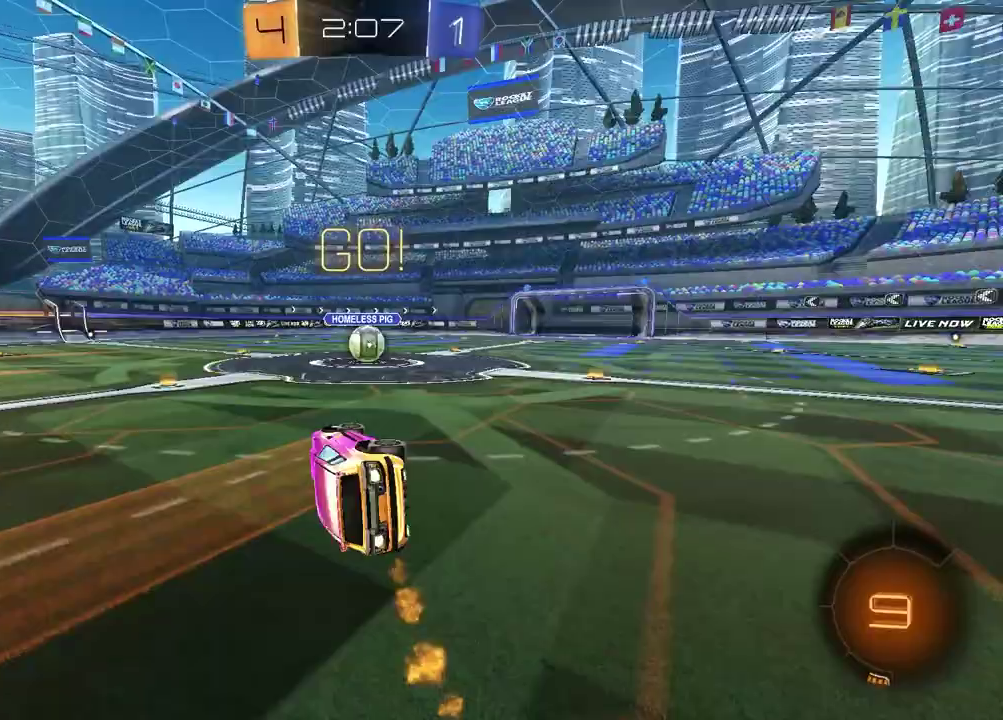
{"dt_ms": 500, "buttons": ["R2"], "left_stick": "right", "right_stick": "center", "events": [[100, "left_stick", "center"], [117, "SQUARE", "up"], [183, "R1", "up"], [417, "left_stick", "right"]]}
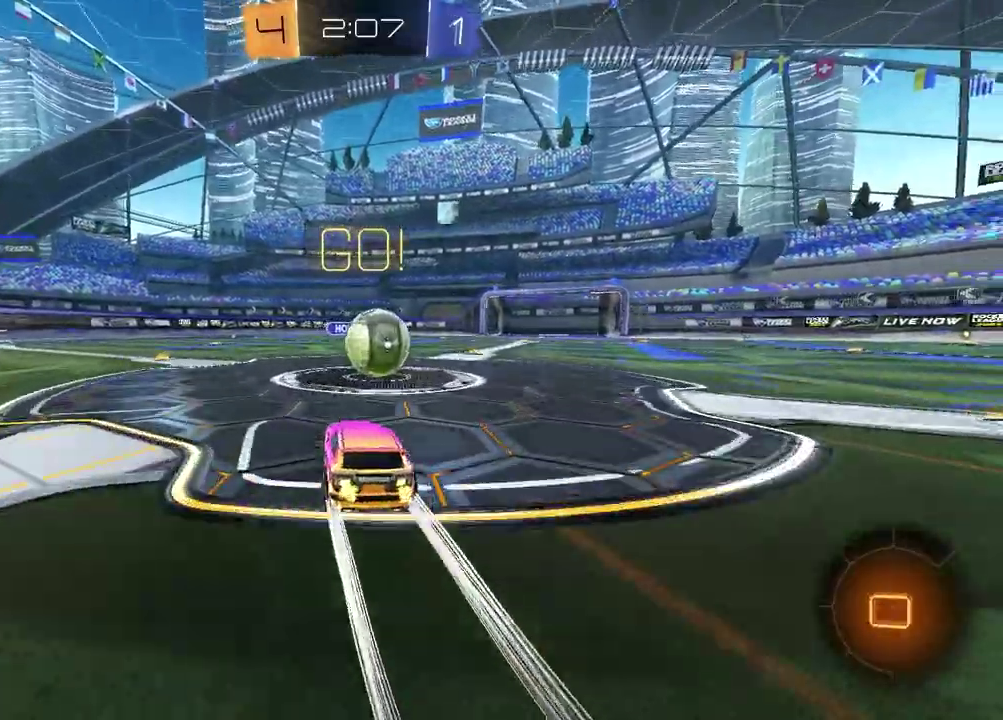
{"dt_ms": 500, "buttons": ["R2"], "left_stick": "center", "right_stick": "center", "events": [[83, "left_stick", "up-right"], [100, "CROSS", "down"], [167, "L1", "down"], [200, "CROSS", "up"], [200, "left_stick", "up-left"], [283, "CROSS", "down"], [317, "left_stick", "up"], [367, "CROSS", "up"], [467, "L1", "up"], [483, "left_stick", "center"]]}
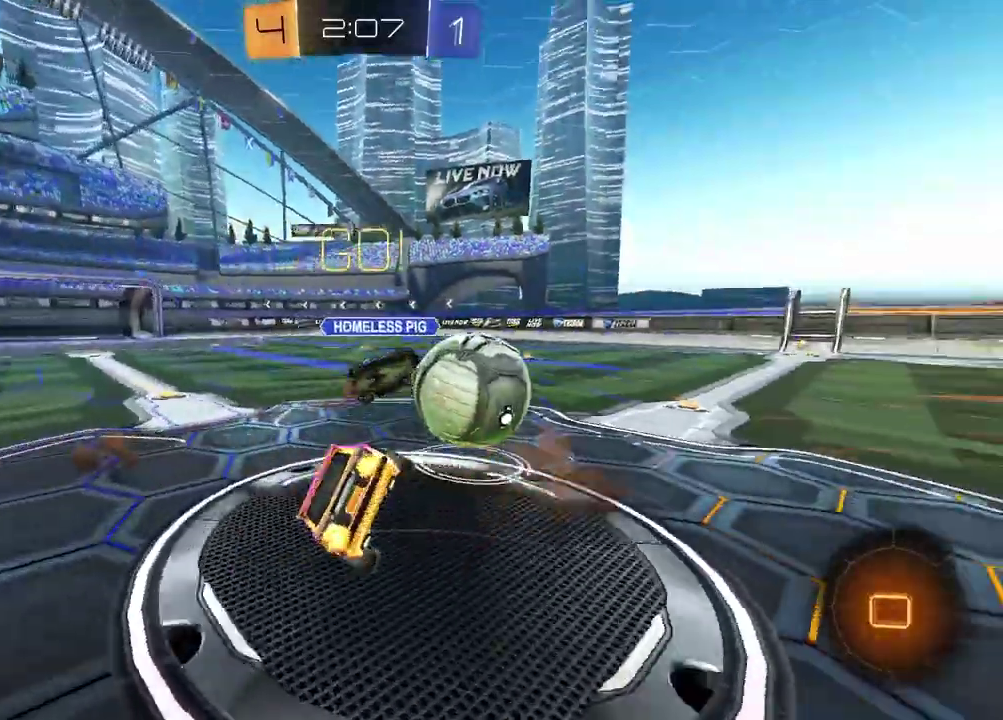
{"dt_ms": 500, "buttons": ["SQUARE", "R2"], "left_stick": "up-left", "right_stick": "center", "events": [[217, "left_stick", "up-left"], [250, "TRIANGLE", "down"], [333, "TRIANGLE", "up"], [417, "left_stick", "down-right"], [433, "SQUARE", "down"], [500, "left_stick", "up-left"]]}
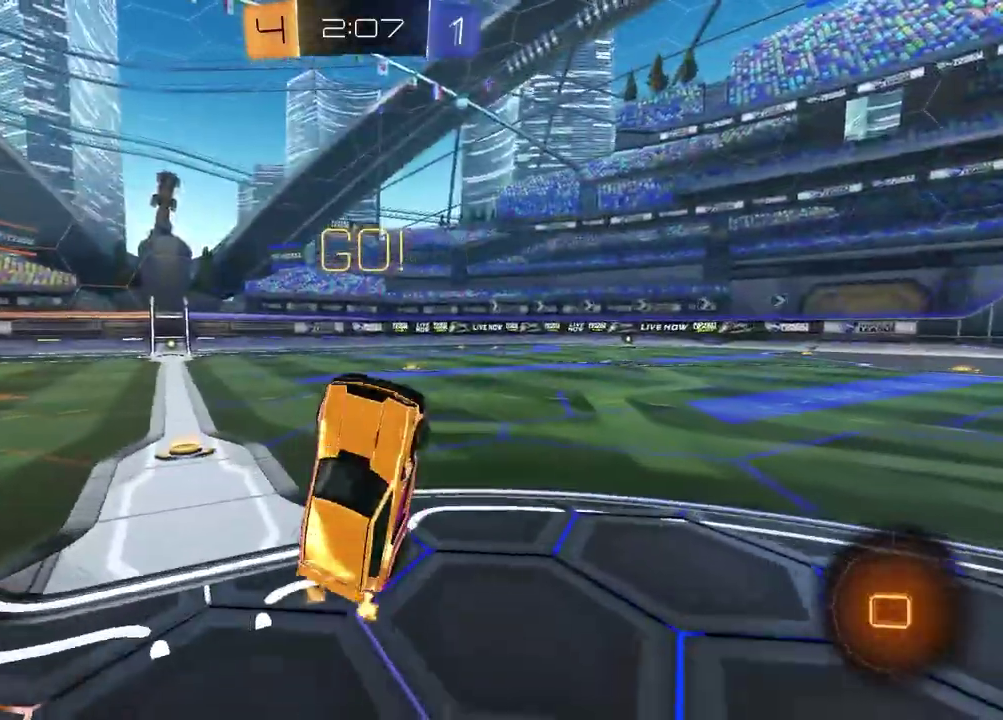
{"dt_ms": 500, "buttons": ["TRIANGLE", "R2"], "left_stick": "up-left", "right_stick": "center", "events": [[300, "SQUARE", "up"], [417, "TRIANGLE", "down"]]}